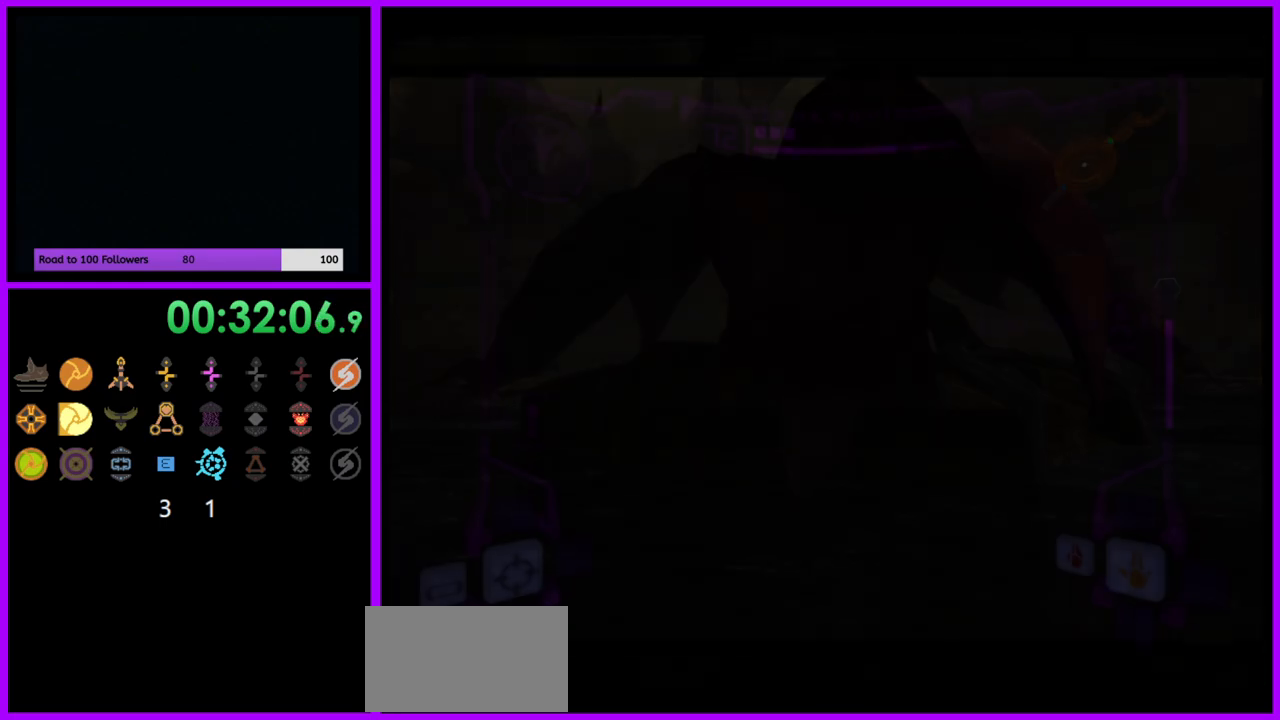
Gameplay with a controller (Nintendo layout); each line is a JSON object with the inputs held at the frame after it. "events" lists button and stick changes between this image and that frame as [ms after this image, input, new state], when the widget could be followed in between. Not read: L3 R3.
{"buttons": ["L1"], "left_stick": "up", "right_stick": "center", "events": [[233, "left_stick", "down"], [250, "L1", "down"], [333, "left_stick", "center"], [400, "left_stick", "up"]]}
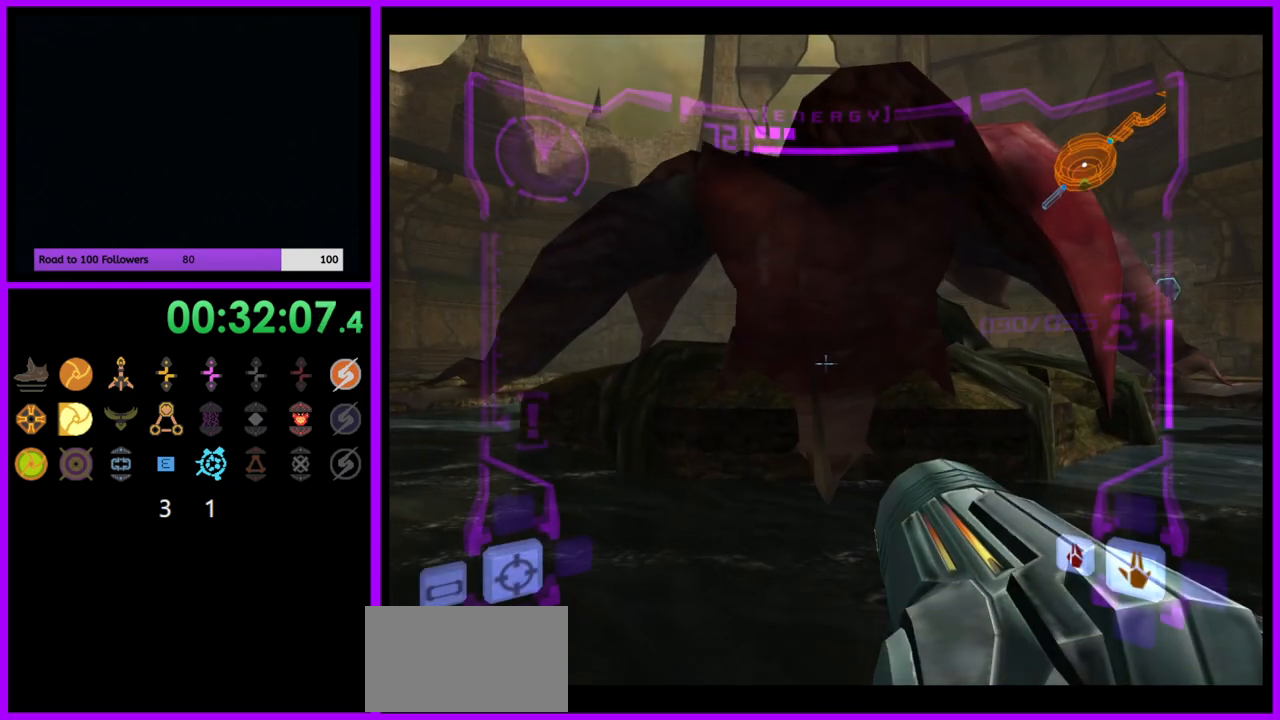
{"buttons": [], "left_stick": "up", "right_stick": "center", "events": [[167, "B", "down"], [233, "B", "up"], [467, "L1", "up"]]}
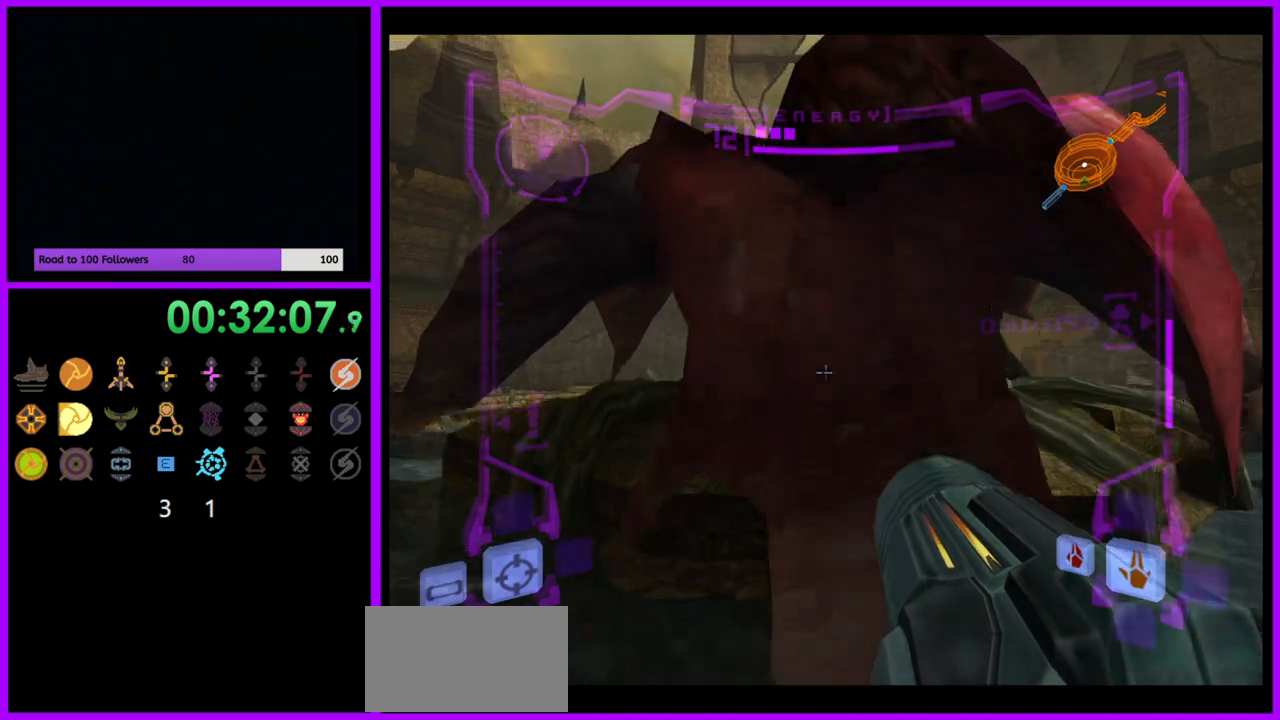
{"buttons": [], "left_stick": "up", "right_stick": "center", "events": []}
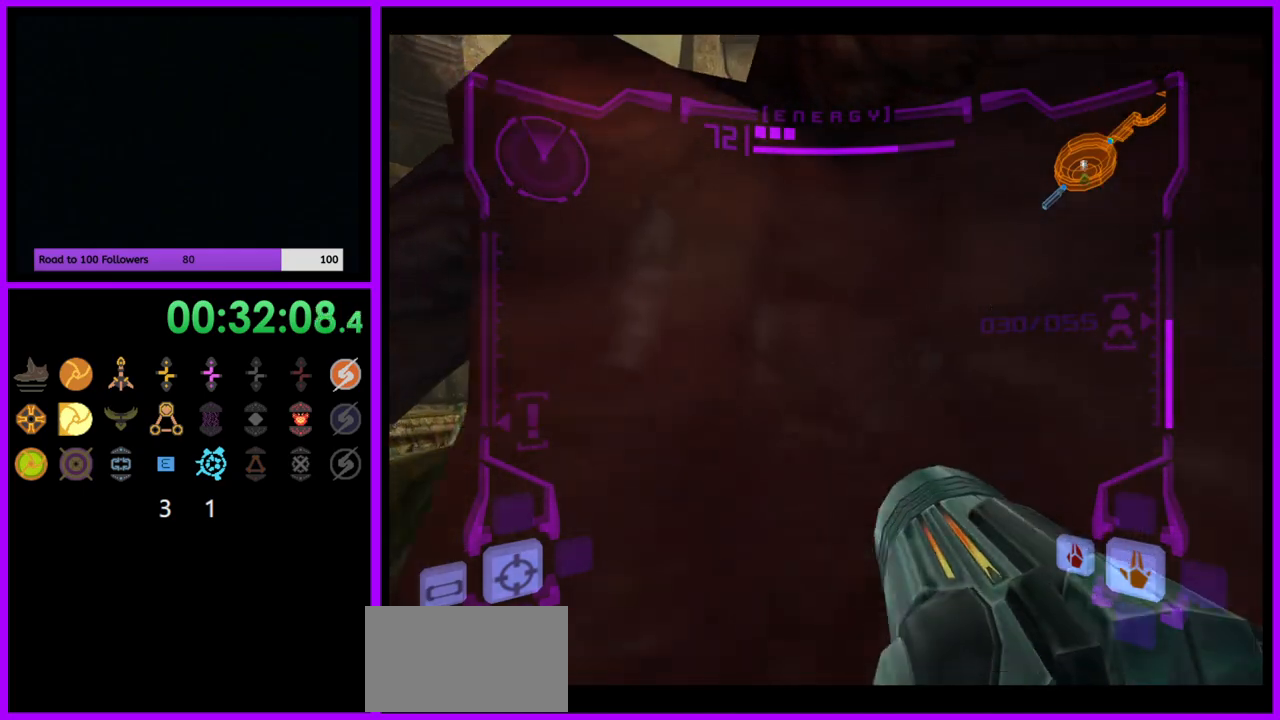
{"buttons": ["L1"], "left_stick": "up-left", "right_stick": "center", "events": [[17, "L1", "down"], [83, "B", "down"], [167, "B", "up"], [217, "left_stick", "up-left"]]}
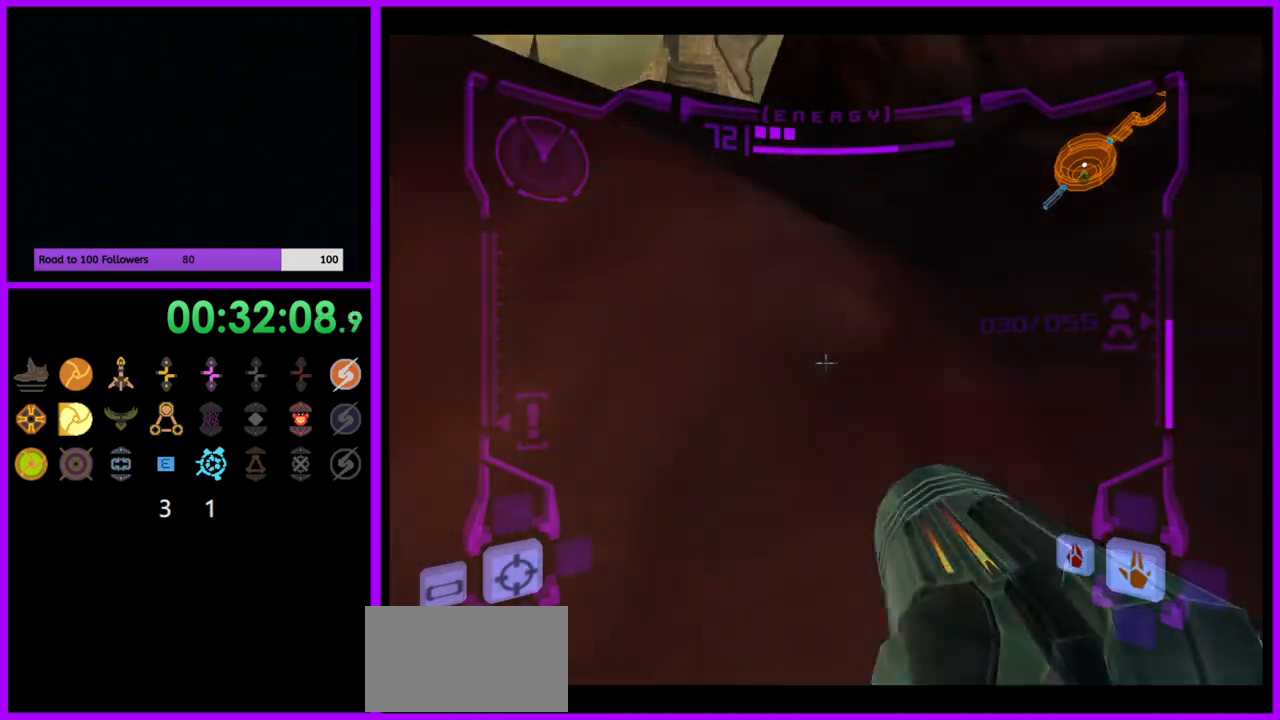
{"buttons": ["L1"], "left_stick": "up", "right_stick": "center", "events": [[67, "B", "down"], [150, "B", "up"], [250, "B", "down"], [300, "B", "up"], [450, "left_stick", "up"]]}
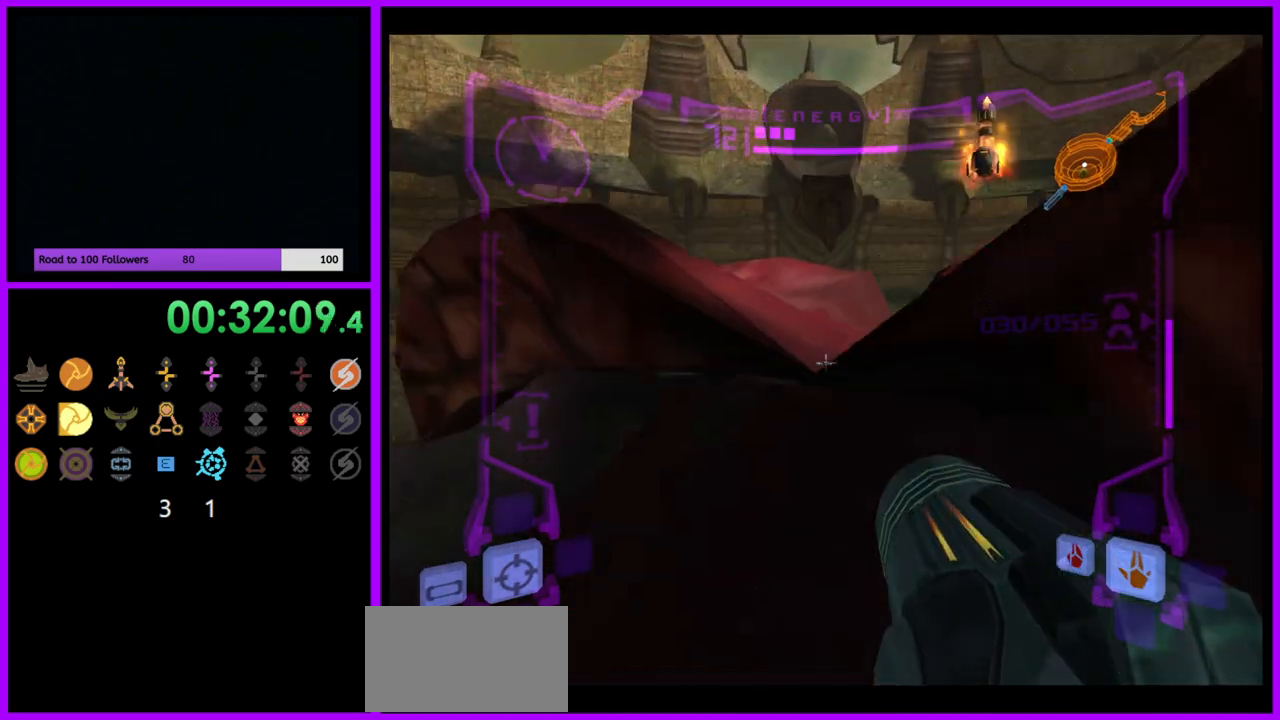
{"buttons": ["L1"], "left_stick": "up-right", "right_stick": "center", "events": [[133, "B", "down"], [167, "left_stick", "up-left"], [217, "B", "up"], [417, "left_stick", "up-right"]]}
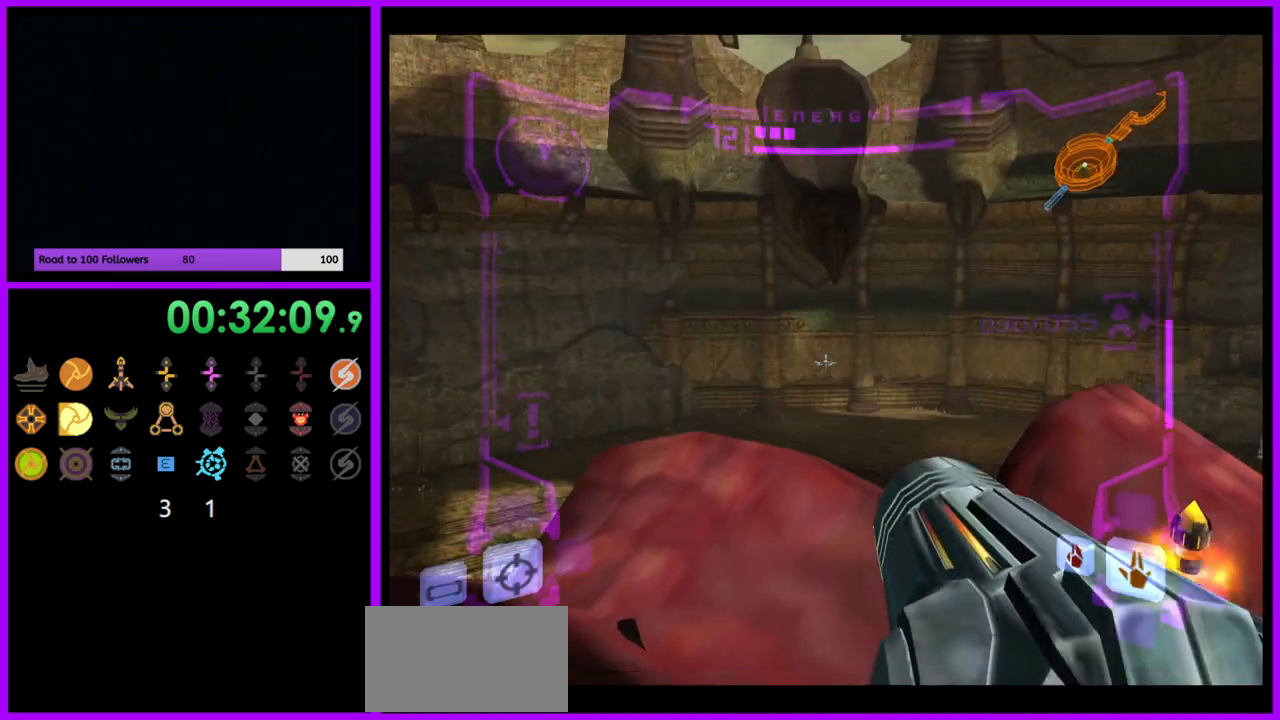
{"buttons": [], "left_stick": "left", "right_stick": "center", "events": [[383, "L1", "up"], [433, "left_stick", "center"], [483, "left_stick", "left"]]}
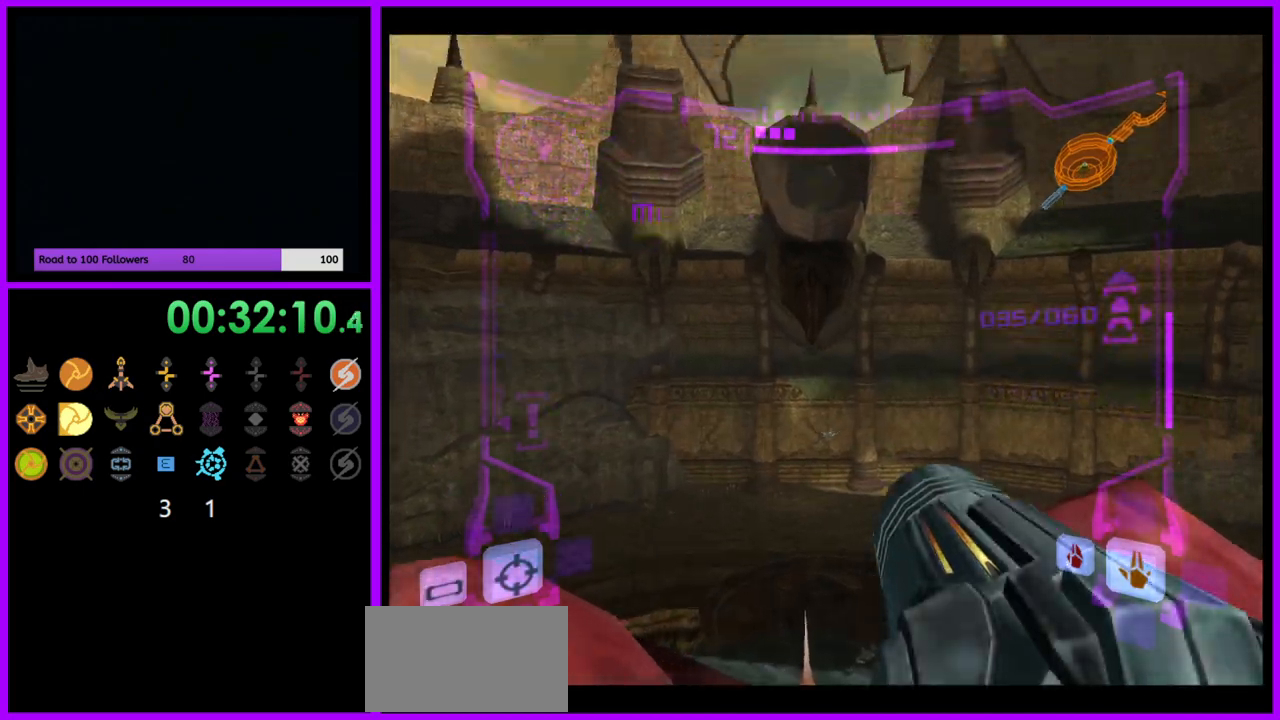
{"buttons": ["B"], "left_stick": "left", "right_stick": "center", "events": [[467, "B", "down"]]}
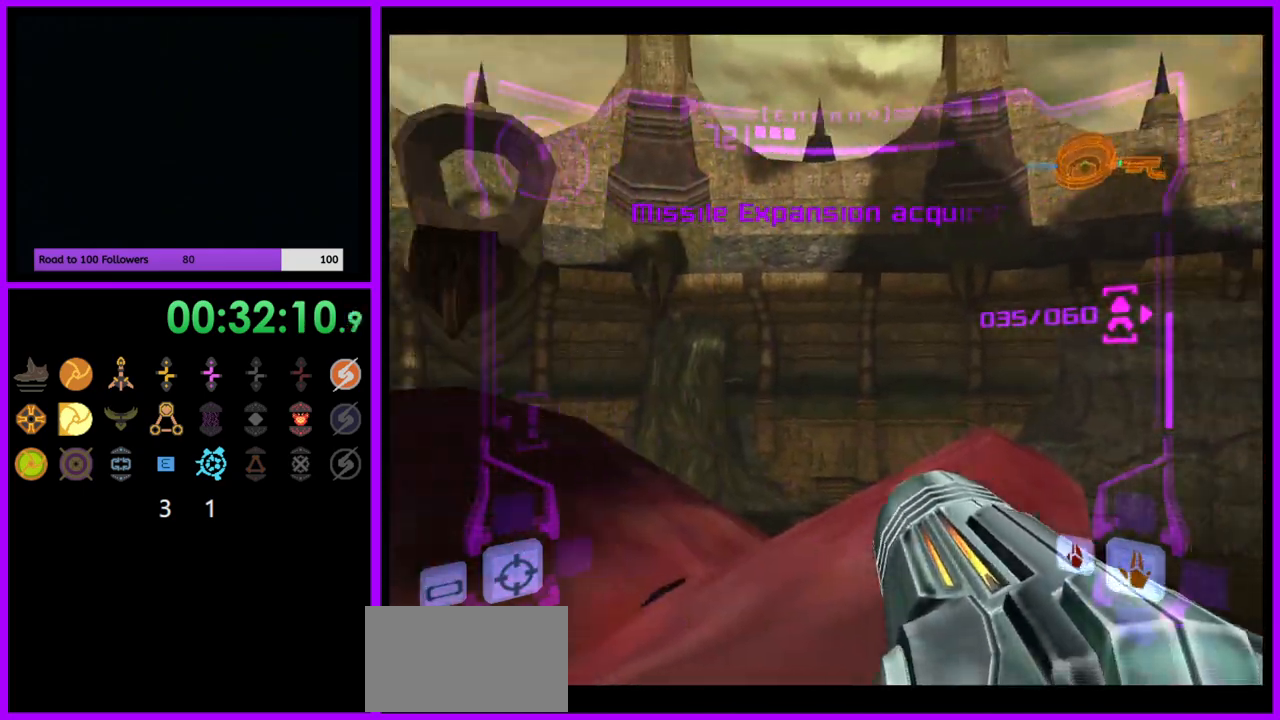
{"buttons": ["R1"], "left_stick": "up-left", "right_stick": "center"}
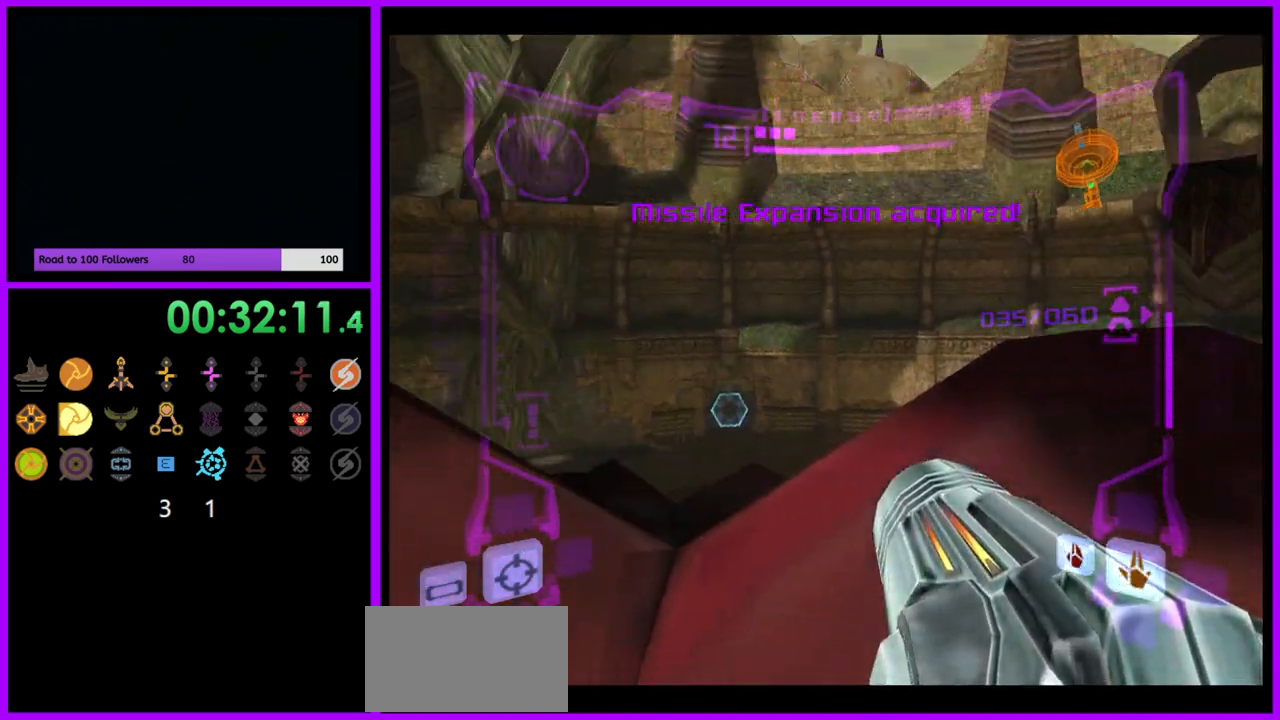
{"buttons": ["L1"], "left_stick": "up", "right_stick": "center", "events": [[233, "R1", "up"], [250, "L1", "down"], [300, "left_stick", "up"]]}
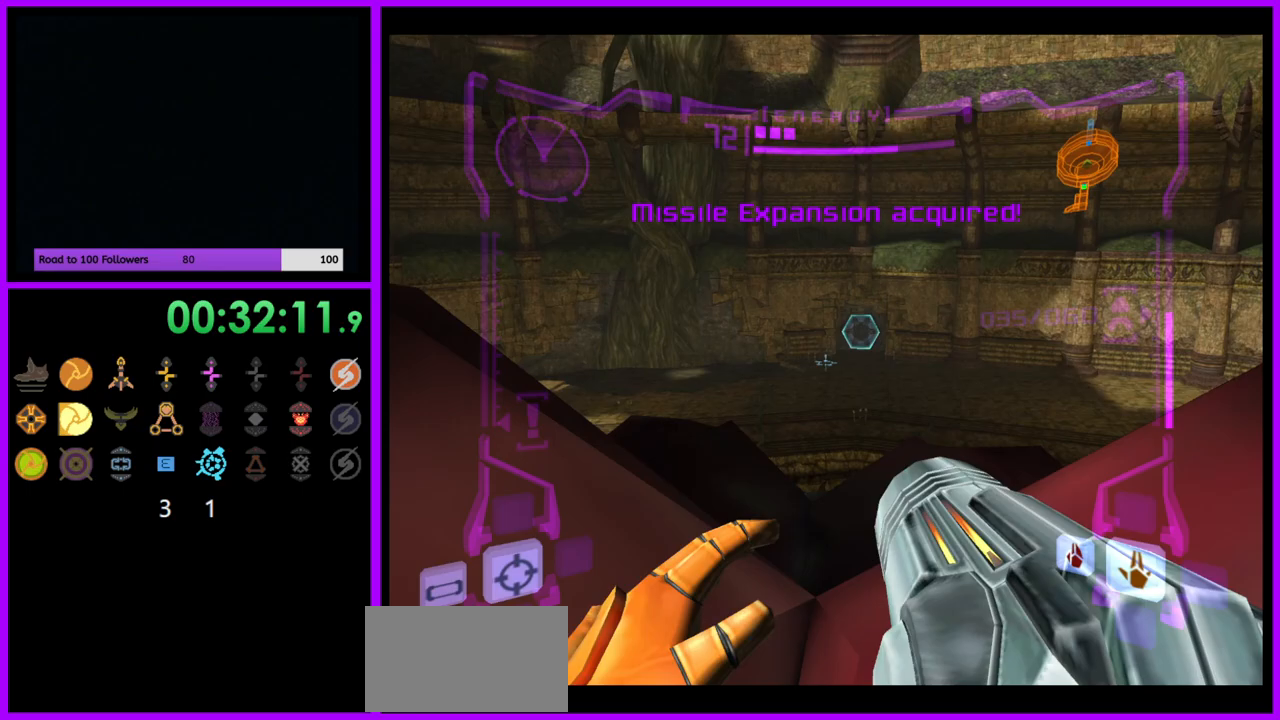
{"buttons": ["B", "L1"], "left_stick": "up", "right_stick": "center", "events": [[467, "B", "down"]]}
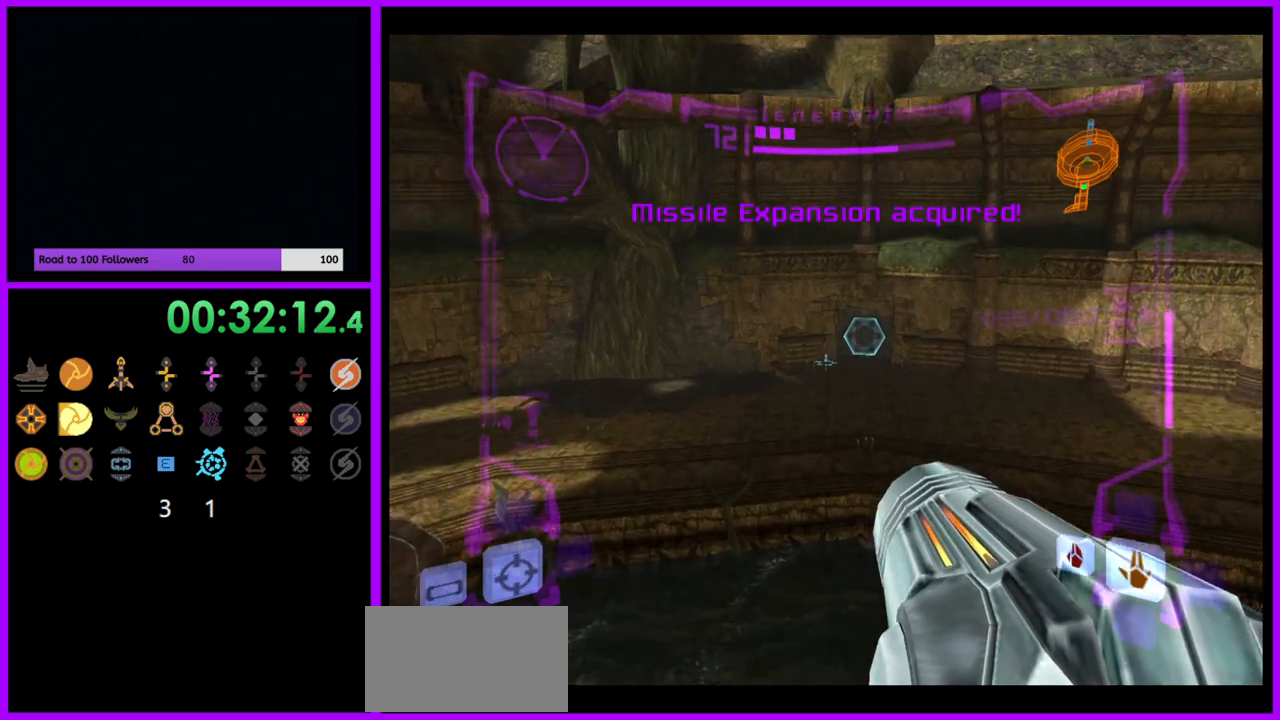
{"buttons": [], "left_stick": "up", "right_stick": "center", "events": [[83, "B", "up"], [300, "L1", "up"]]}
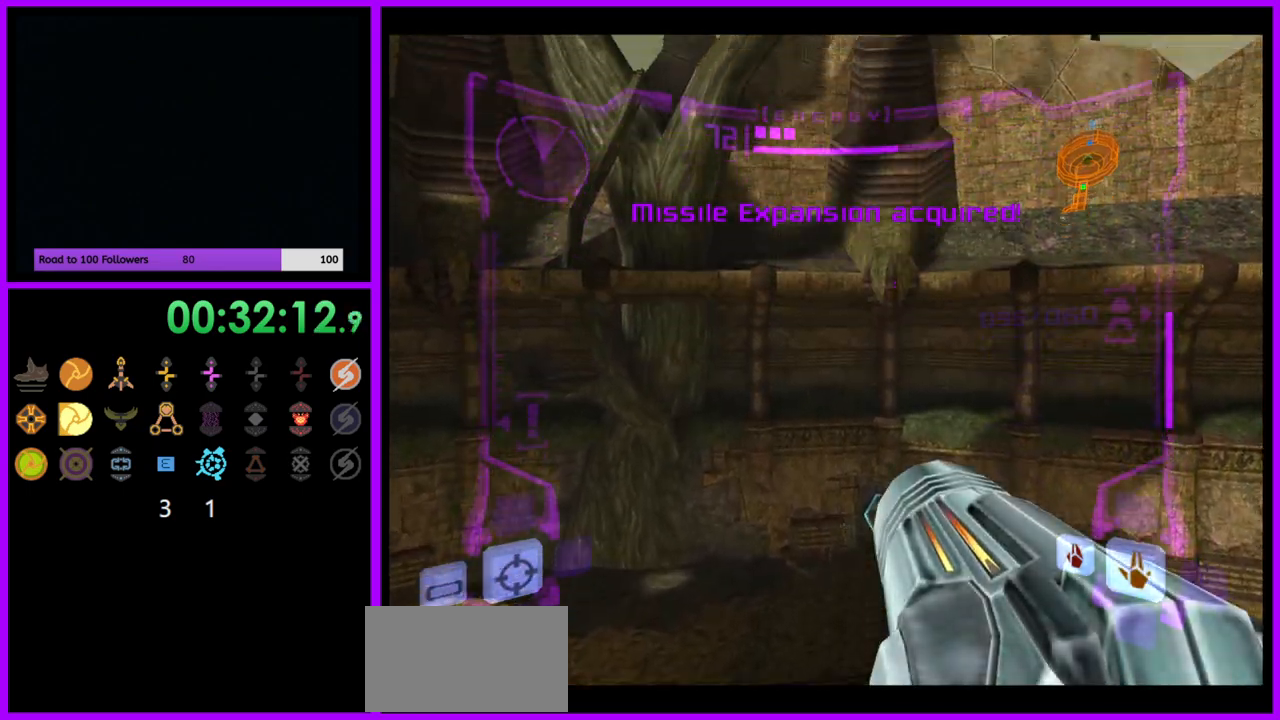
{"buttons": [], "left_stick": "up", "right_stick": "center", "events": []}
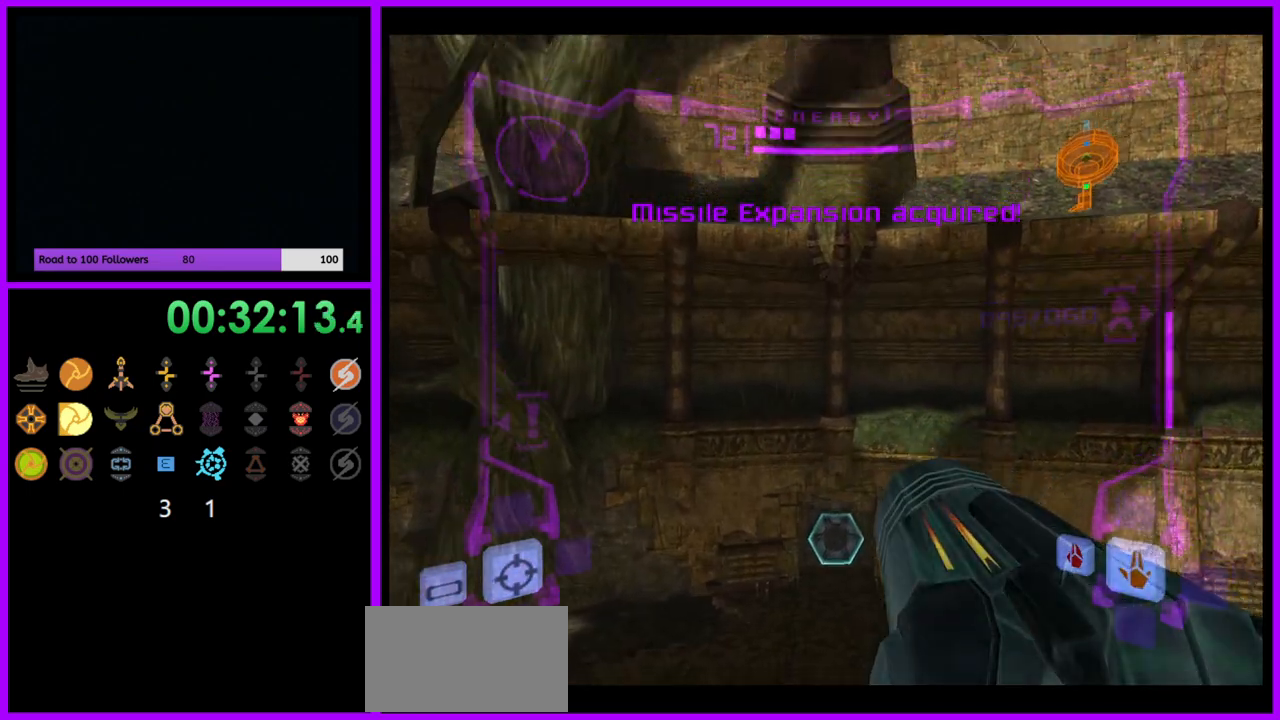
{"buttons": [], "left_stick": "up", "right_stick": "center", "events": []}
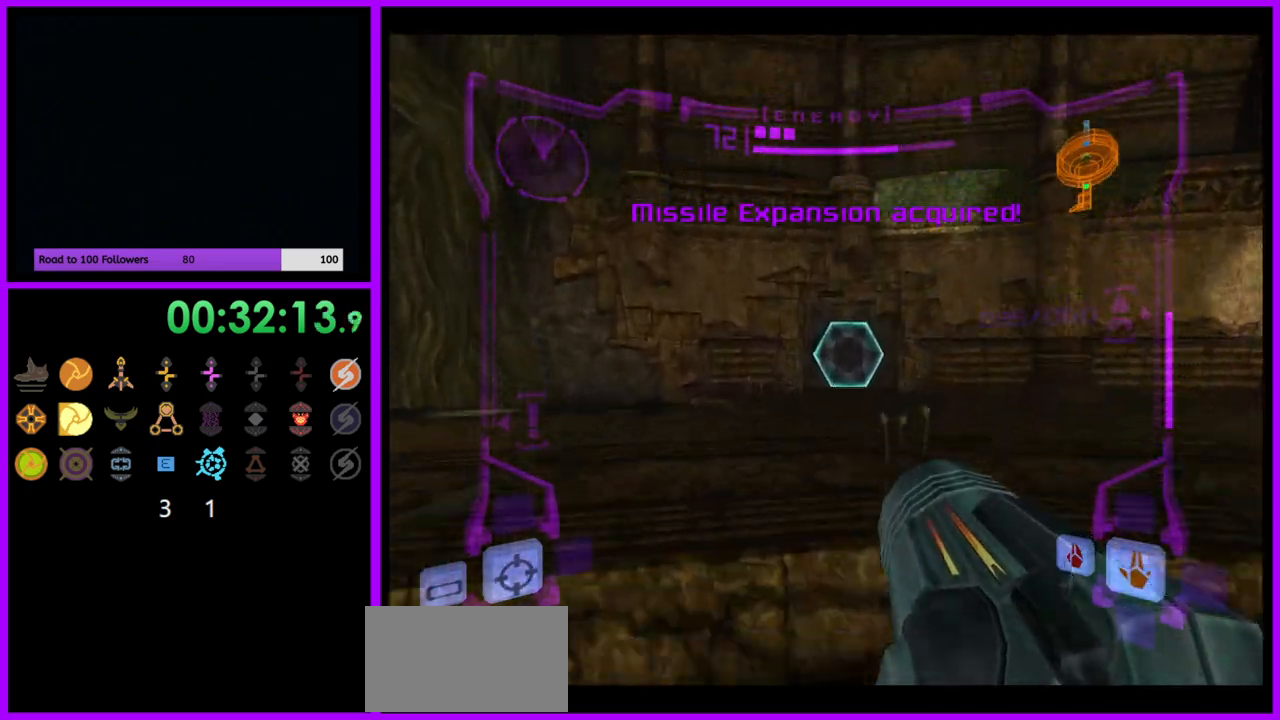
{"buttons": ["B", "L1"], "left_stick": "up-right", "right_stick": "center", "events": [[83, "L1", "down"], [300, "B", "down"], [400, "B", "up"], [400, "left_stick", "up-right"], [500, "B", "down"]]}
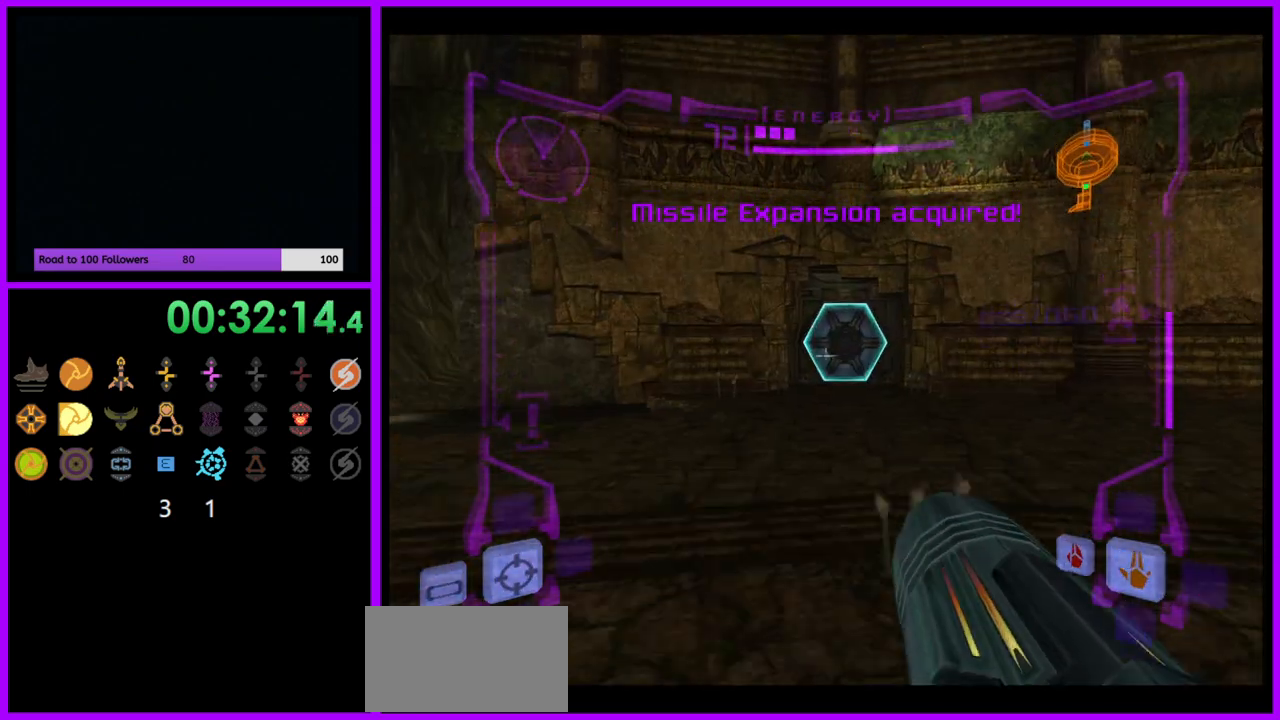
{"buttons": ["L1"], "left_stick": "up", "right_stick": "center", "events": [[67, "B", "up"], [117, "left_stick", "up"], [283, "A", "down"], [367, "A", "up"]]}
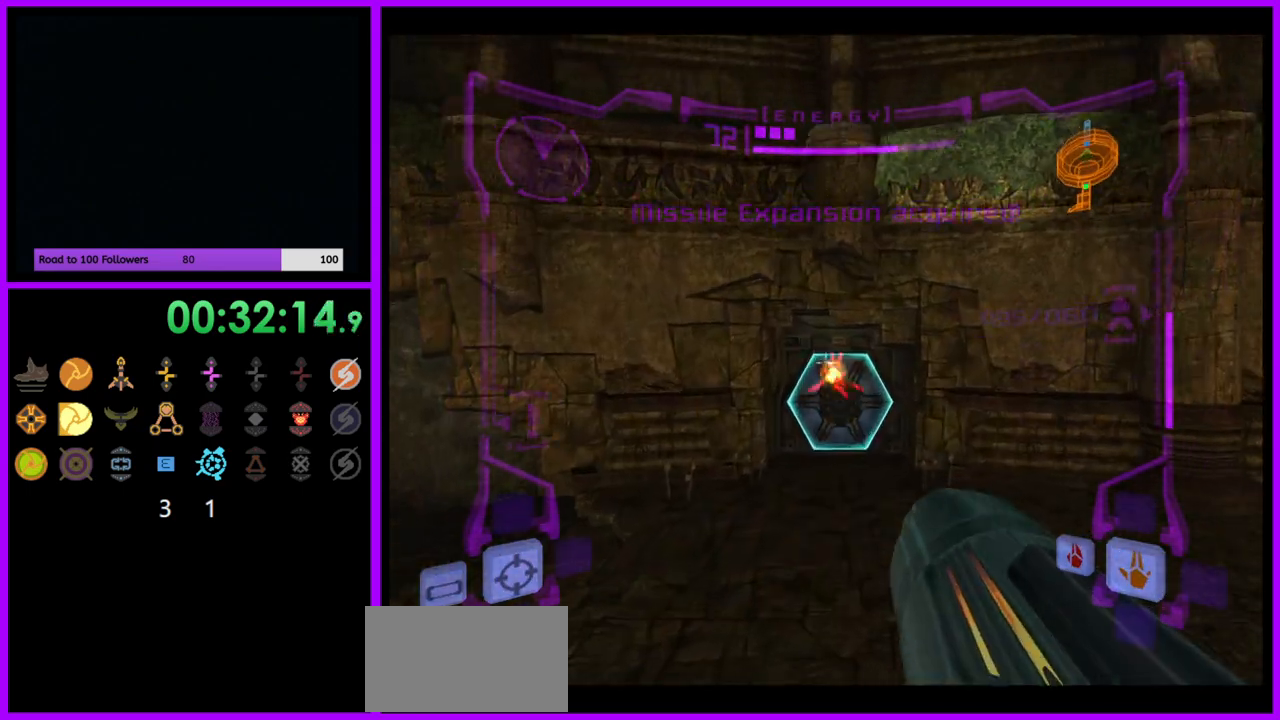
{"buttons": [], "left_stick": "up", "right_stick": "center", "events": [[267, "X", "down"], [367, "X", "up"], [500, "L1", "up"]]}
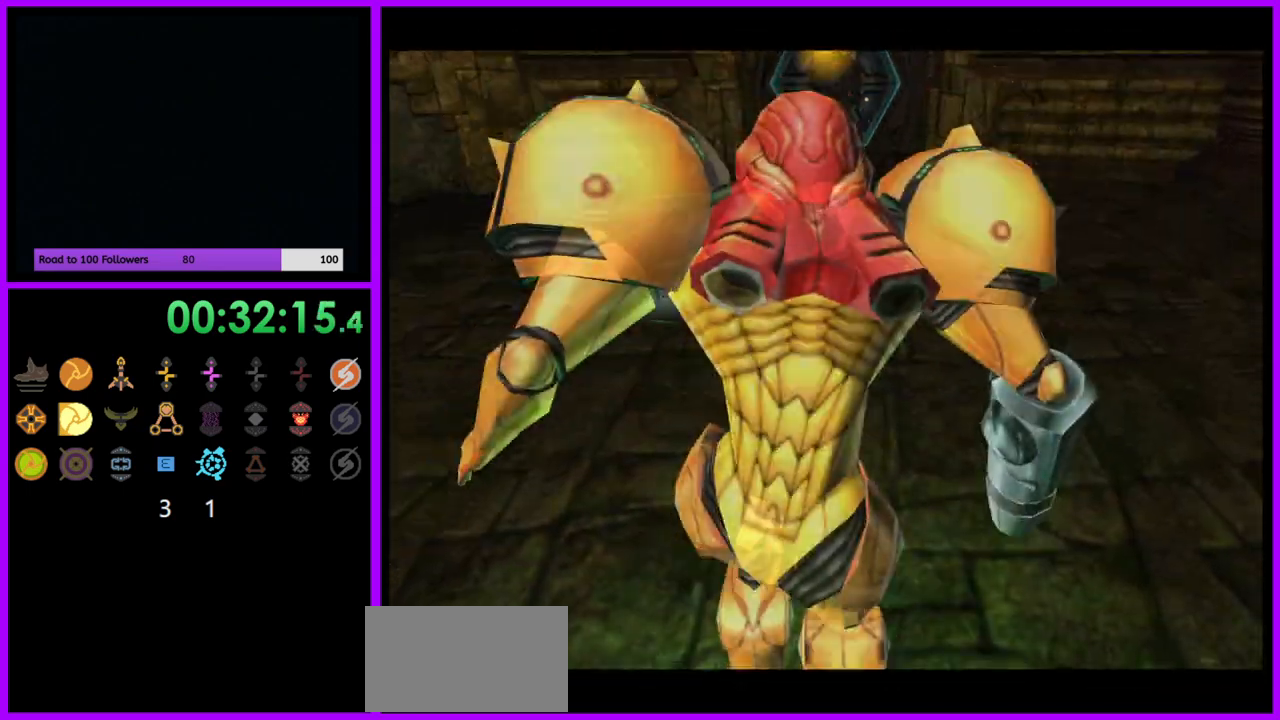
{"buttons": [], "left_stick": "up", "right_stick": "center", "events": []}
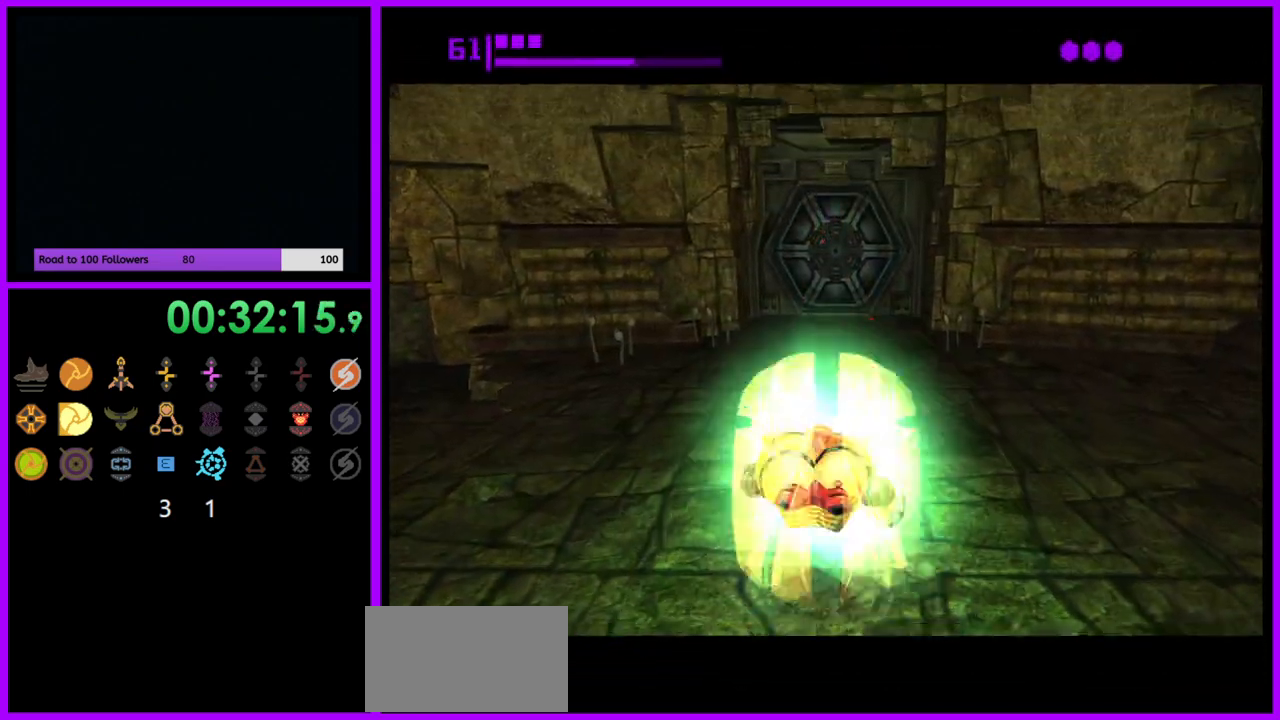
{"buttons": ["B"], "left_stick": "up", "right_stick": "center", "events": [[233, "B", "down"]]}
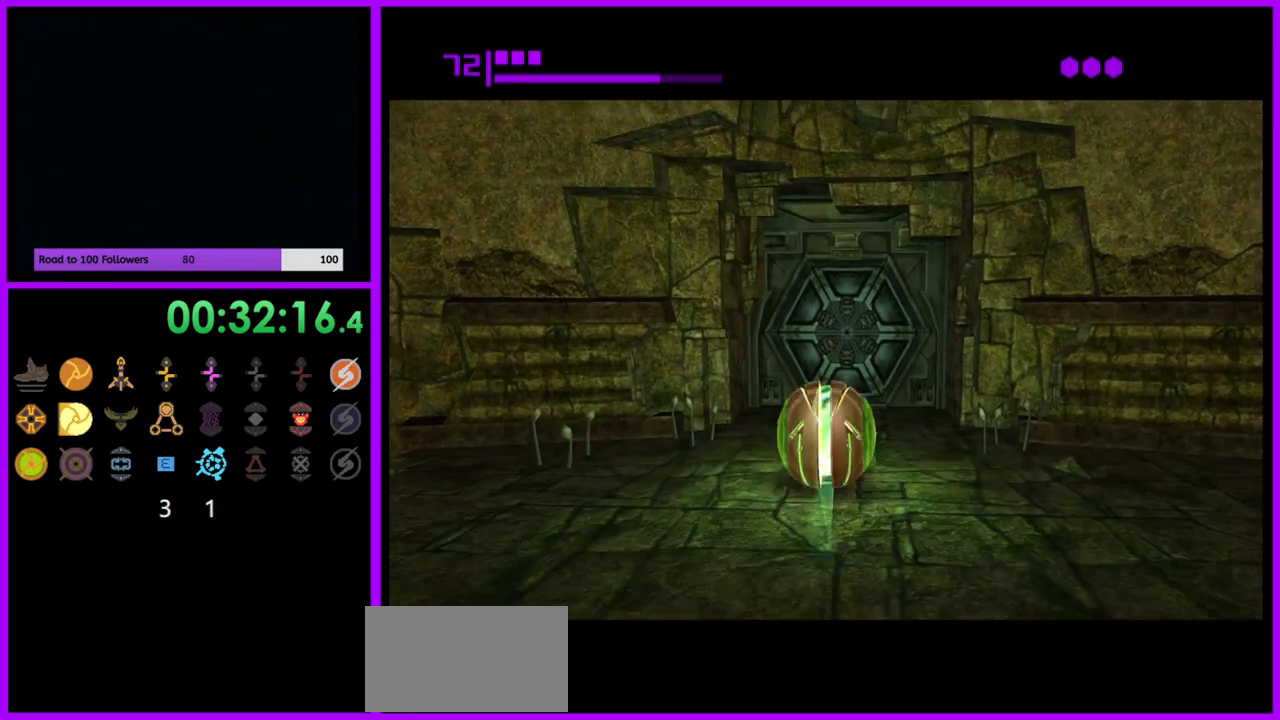
{"buttons": ["B"], "left_stick": "center", "right_stick": "center", "events": [[433, "left_stick", "center"]]}
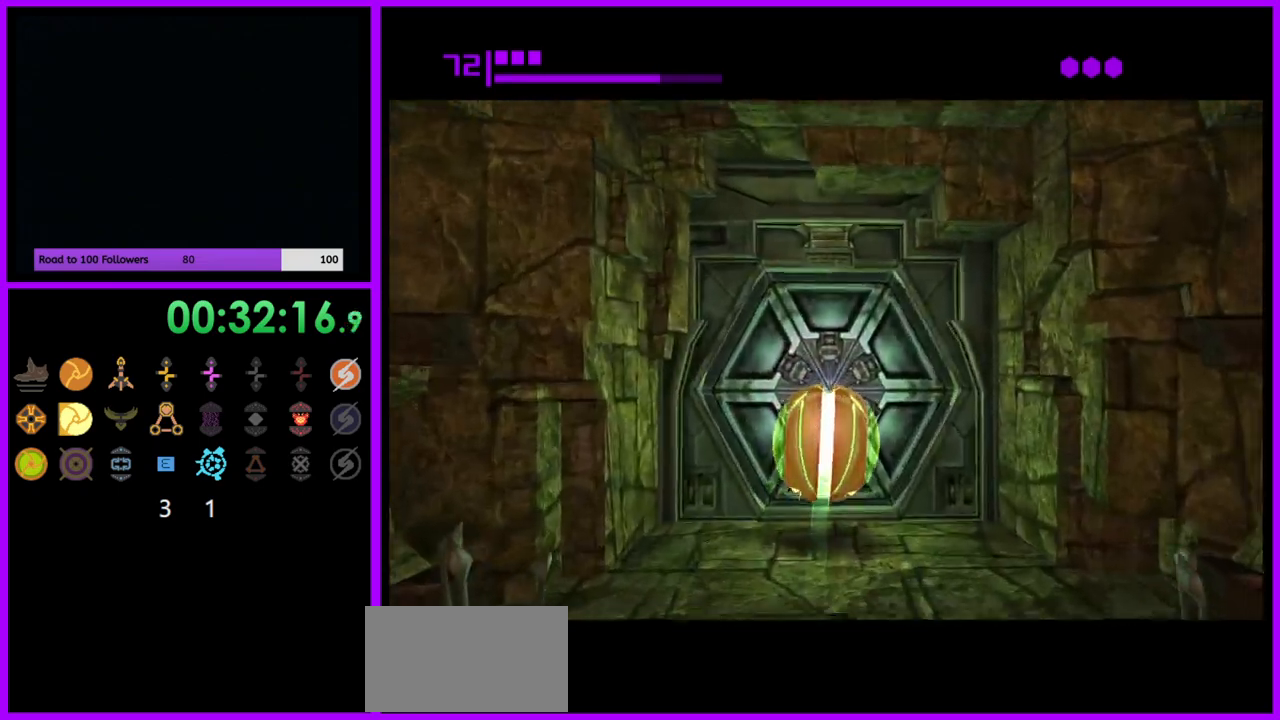
{"buttons": ["B"], "left_stick": "center", "right_stick": "center", "events": []}
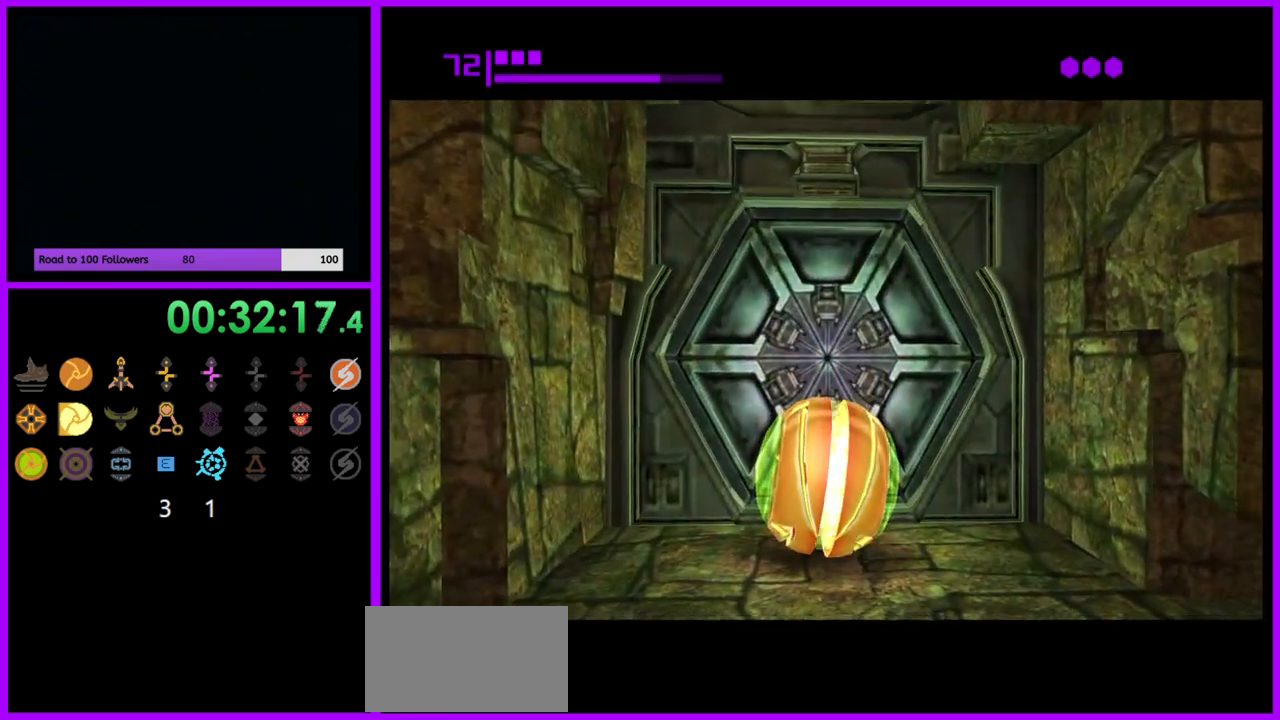
{"buttons": ["B"], "left_stick": "center", "right_stick": "center", "events": [[133, "left_stick", "down"], [217, "left_stick", "center"], [433, "left_stick", "up"], [500, "left_stick", "center"]]}
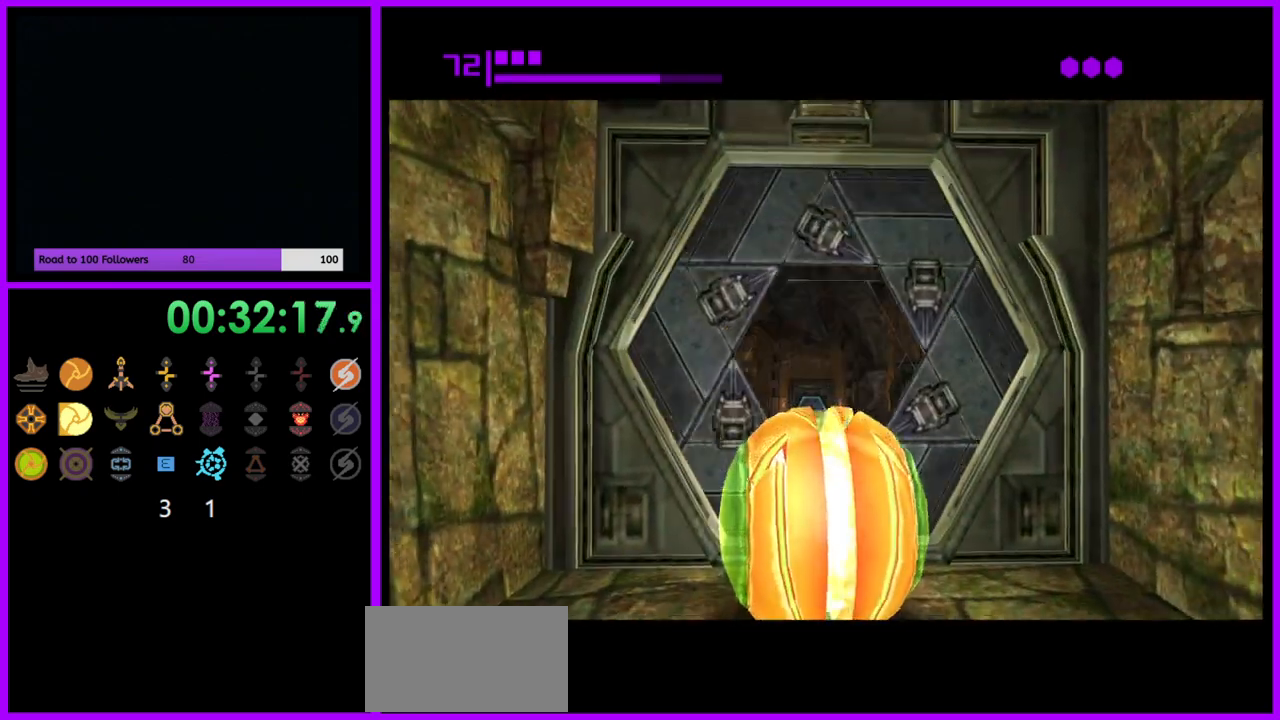
{"buttons": ["B"], "left_stick": "up", "right_stick": "center", "events": [[83, "left_stick", "up"]]}
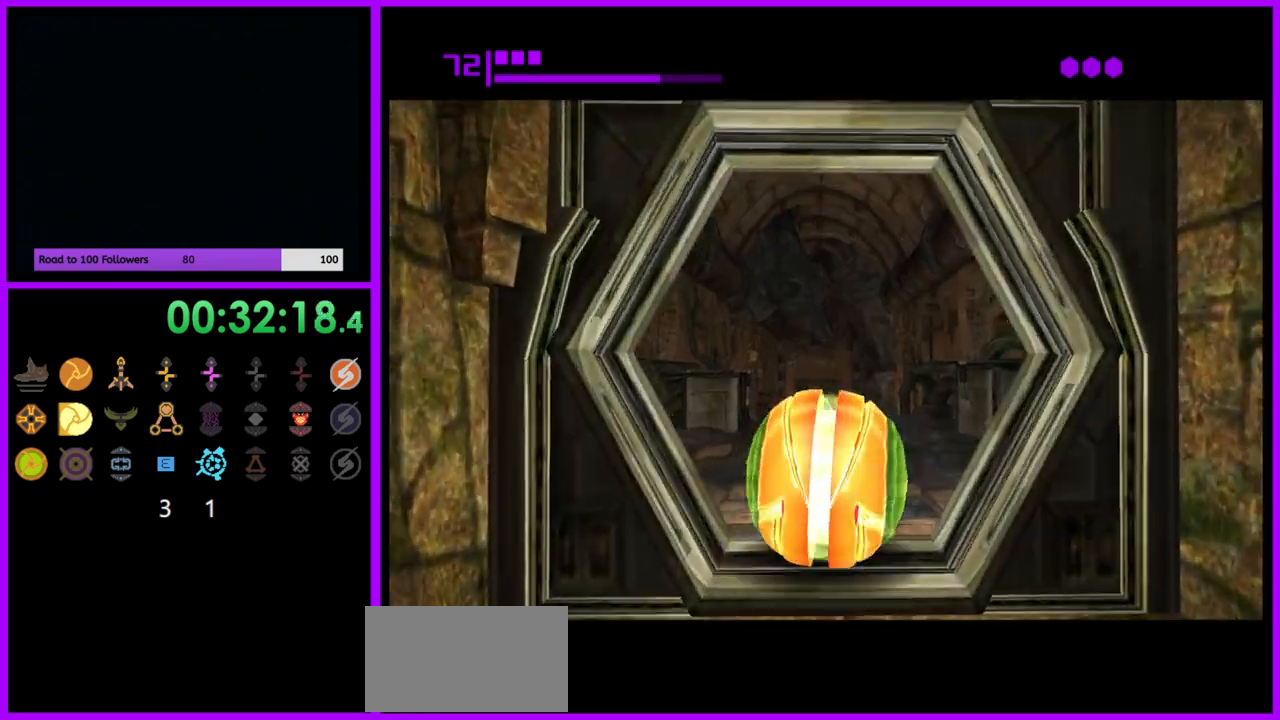
{"buttons": ["B"], "left_stick": "up", "right_stick": "center", "events": [[133, "B", "up"], [300, "B", "down"]]}
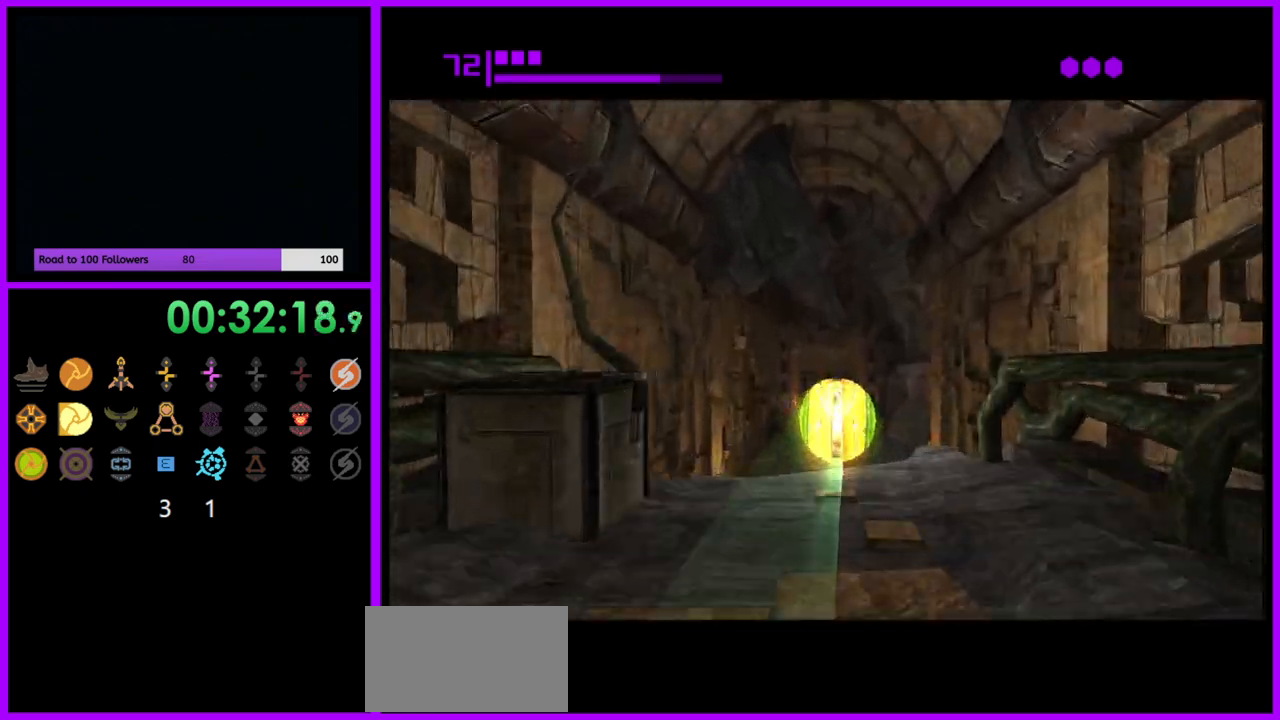
{"buttons": ["B"], "left_stick": "up", "right_stick": "center", "events": []}